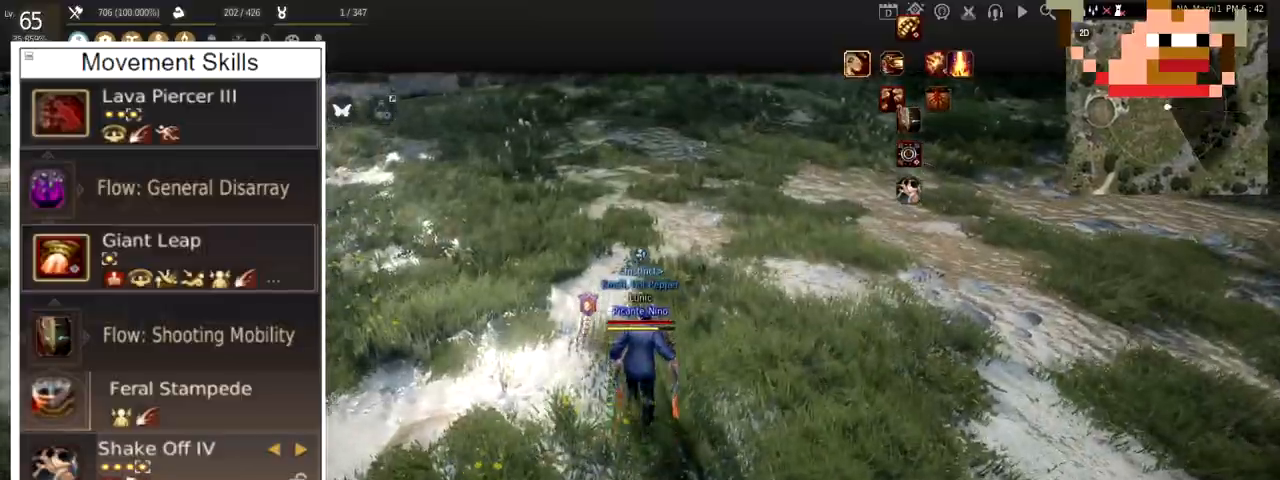
Gameplay with keyboard and mouse; each line is a JSON object with the keys and mouse buttons held at the frame after it. "events" lists presses ("down") and releases ("up") of "a", "c", "d", "e", "f", "q", "s", "shift", "space", "tab", "w", "x", "z", "mouse_left" and "mouse_right" between this image and that frame as [ms after this image, input, new state], when the widget could be followed in between. "mouse_left", "mouse_right" = the "left", "right" buttons of the "mouse" list. No other keys are recorded. Mouse movement is not recorded.
{"keys": ["w"], "mouse": [], "events": []}
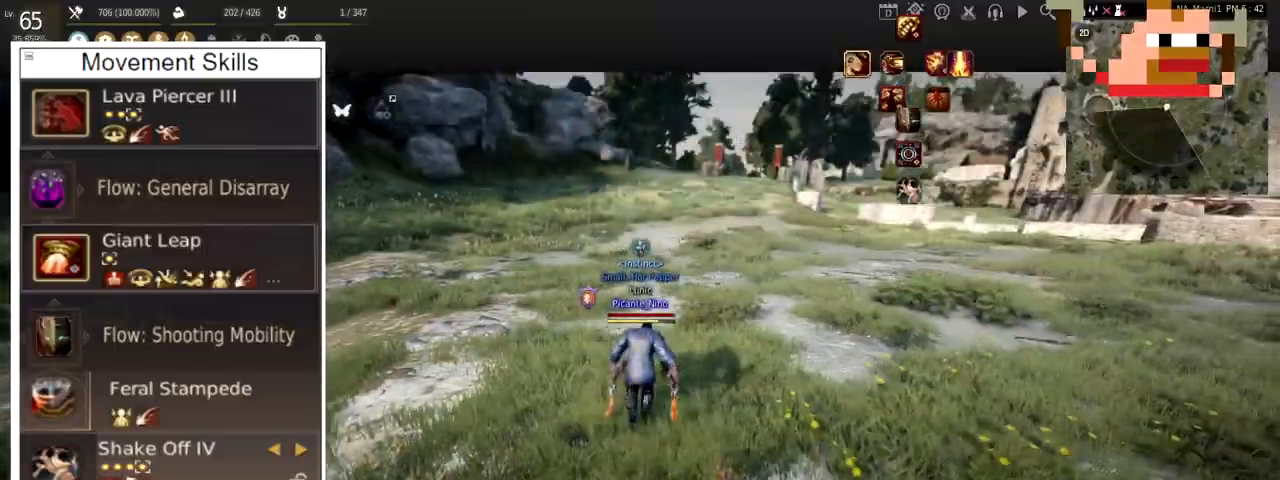
{"keys": [], "mouse": [], "events": [[50, "mouse_right", "down"], [334, "mouse_right", "up"], [400, "w", "up"]]}
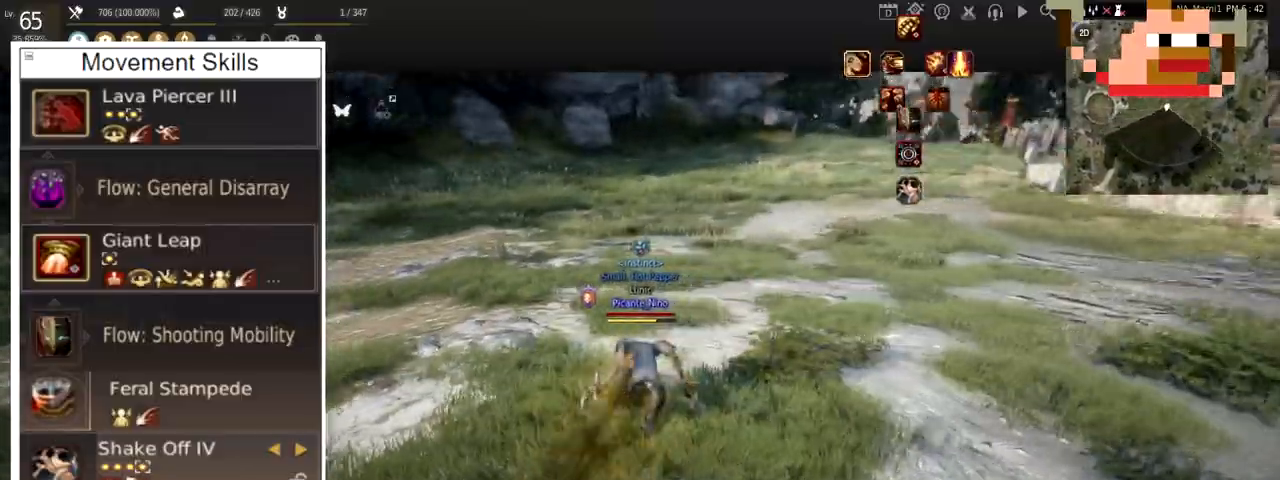
{"keys": ["d", "shift"], "mouse": [], "events": [[50, "f", "down"], [367, "f", "up"], [451, "shift", "down"], [484, "d", "down"]]}
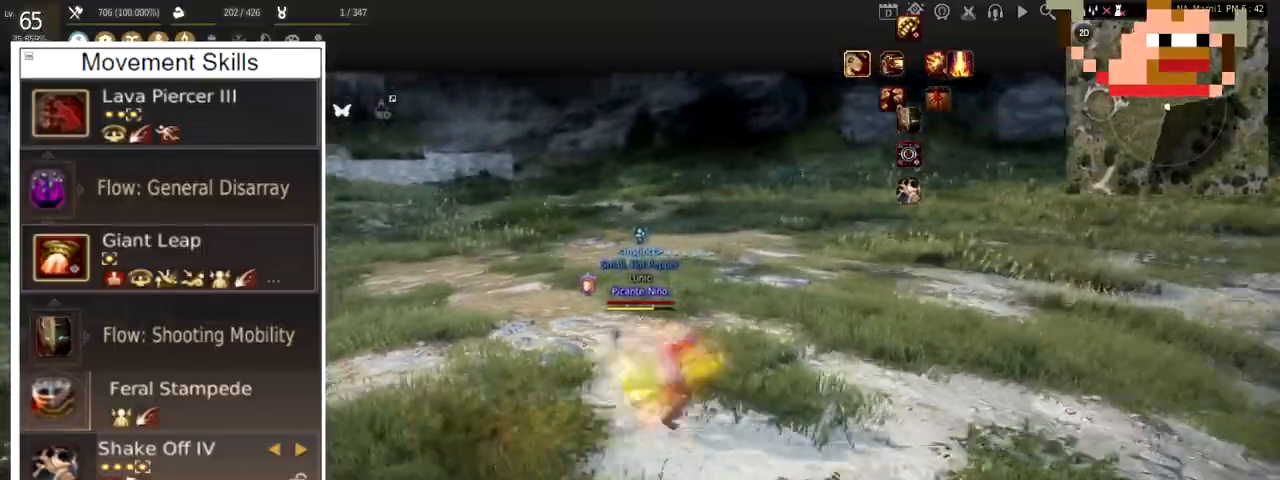
{"keys": ["s"], "mouse": ["right"], "events": [[167, "d", "up"], [183, "shift", "up"], [284, "s", "down"], [350, "mouse_right", "down"]]}
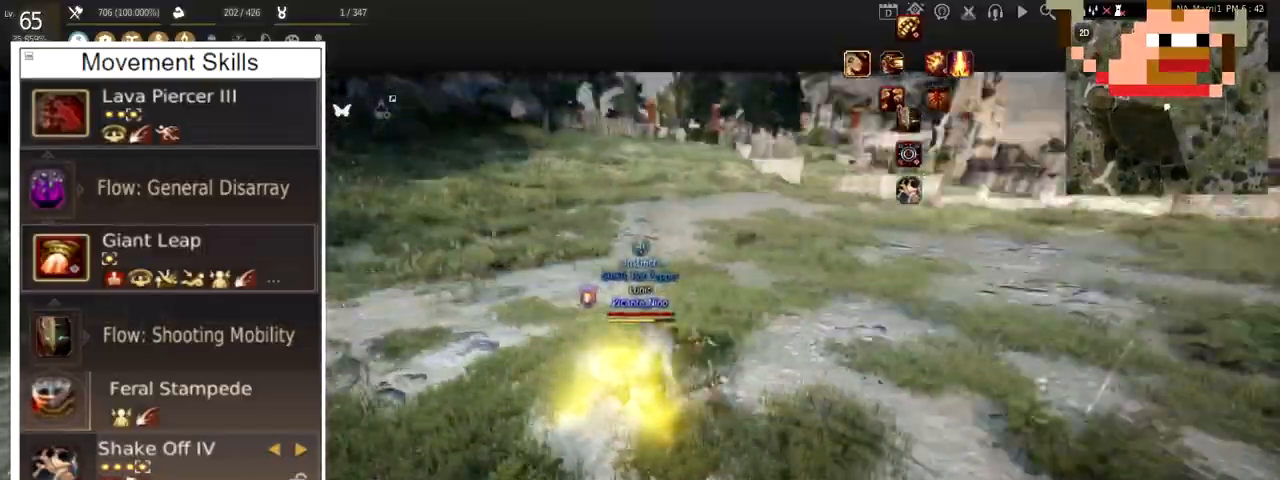
{"keys": [], "mouse": ["left"], "events": [[217, "s", "up"], [234, "mouse_right", "up"], [384, "mouse_left", "down"]]}
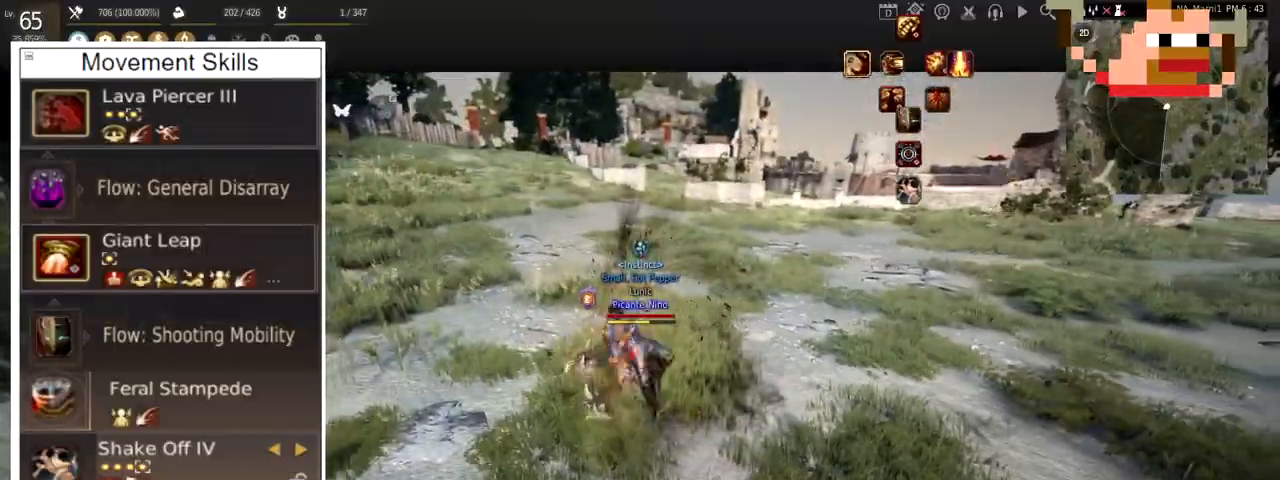
{"keys": ["c"], "mouse": [], "events": [[133, "mouse_left", "up"], [250, "c", "down"], [417, "c", "up"], [484, "c", "down"]]}
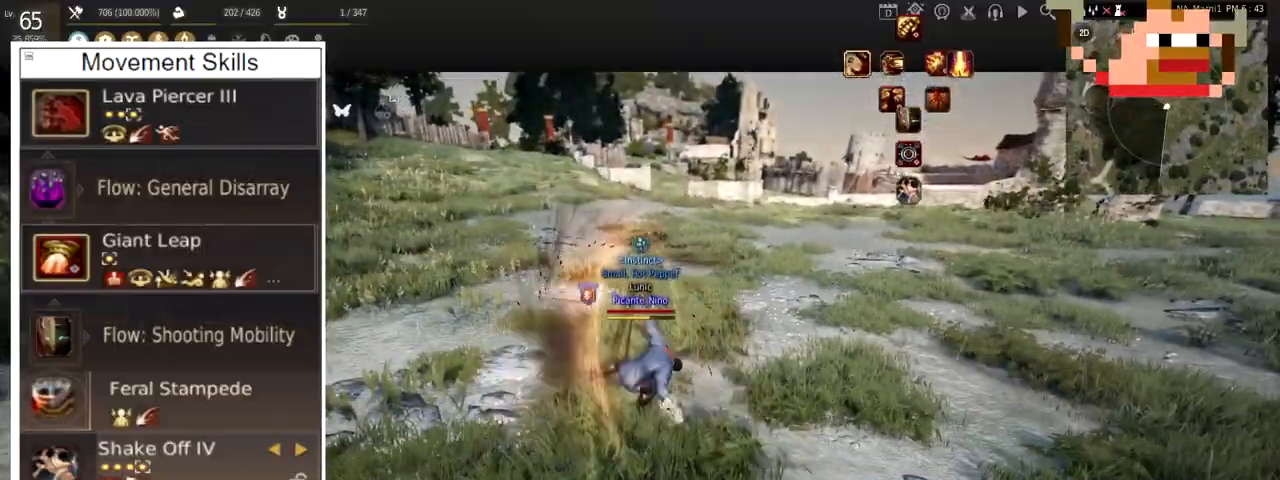
{"keys": ["w"], "mouse": [], "events": [[151, "c", "up"], [217, "w", "down"]]}
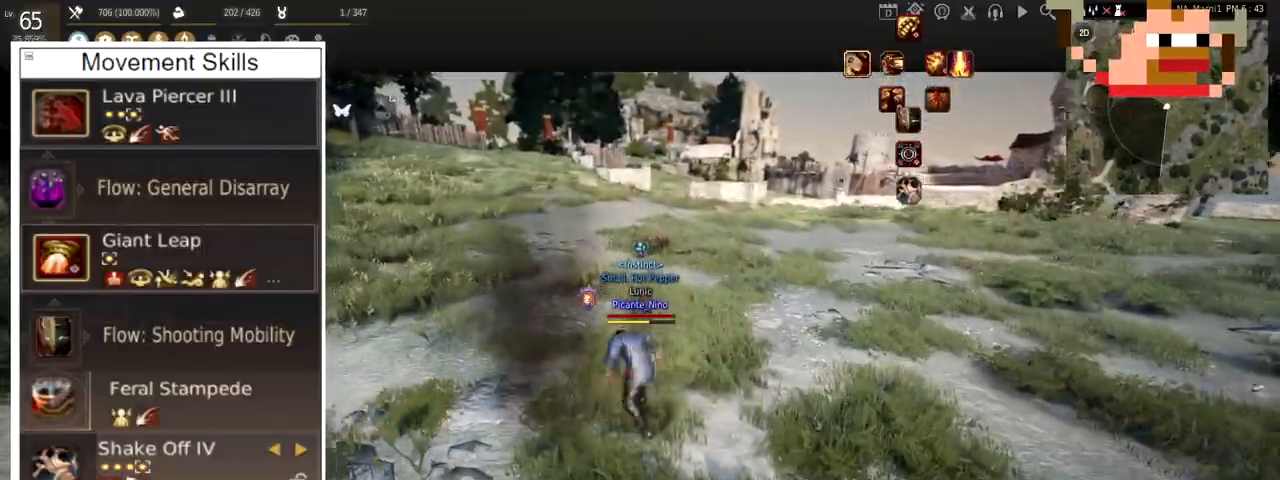
{"keys": [], "mouse": [], "events": [[434, "w", "up"]]}
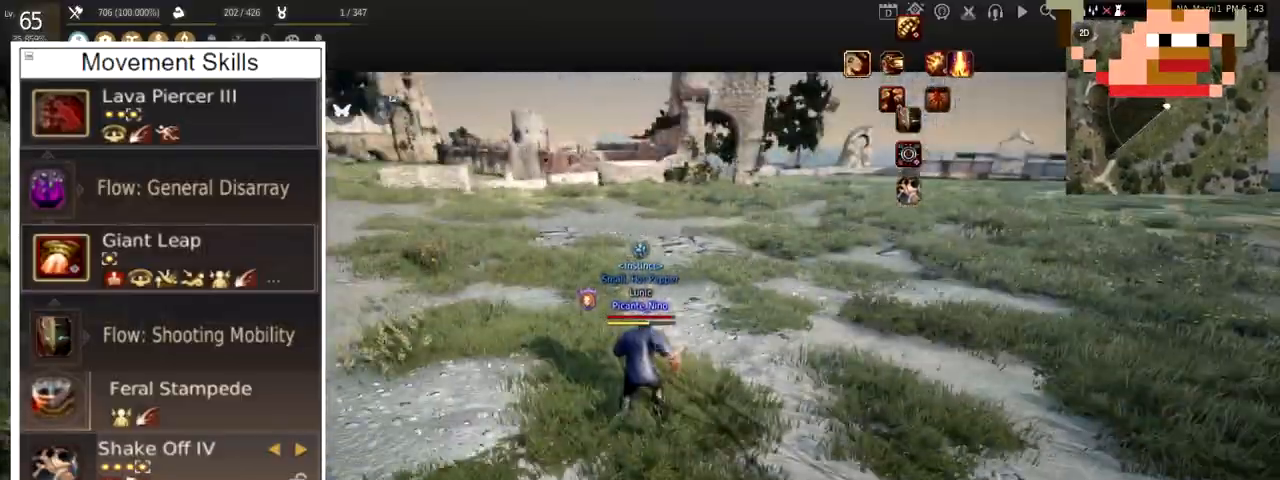
{"keys": [], "mouse": ["left"], "events": [[84, "mouse_left", "down"]]}
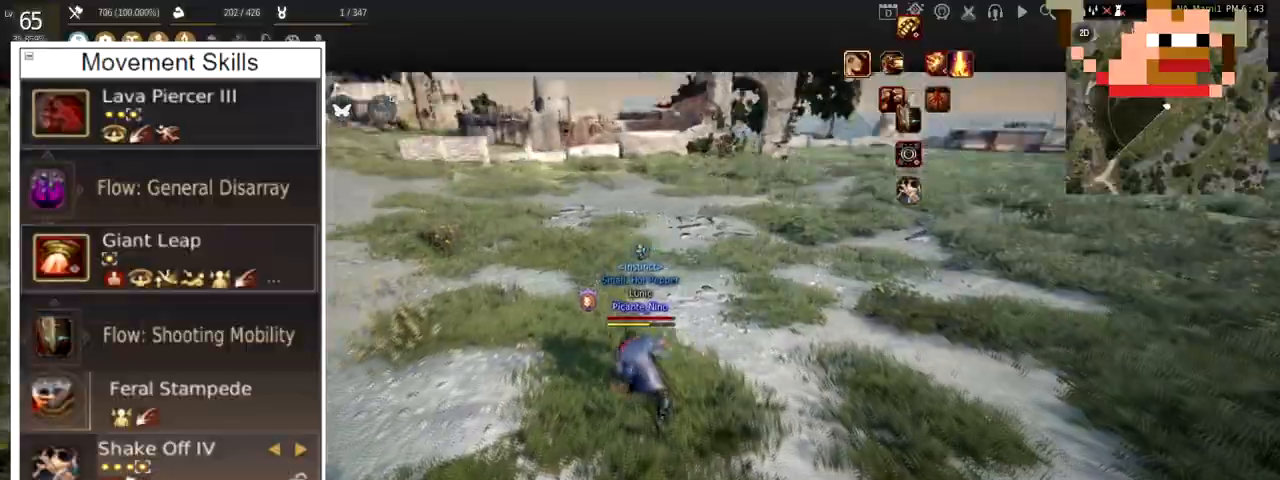
{"keys": ["w"], "mouse": ["left"], "events": [[301, "w", "down"]]}
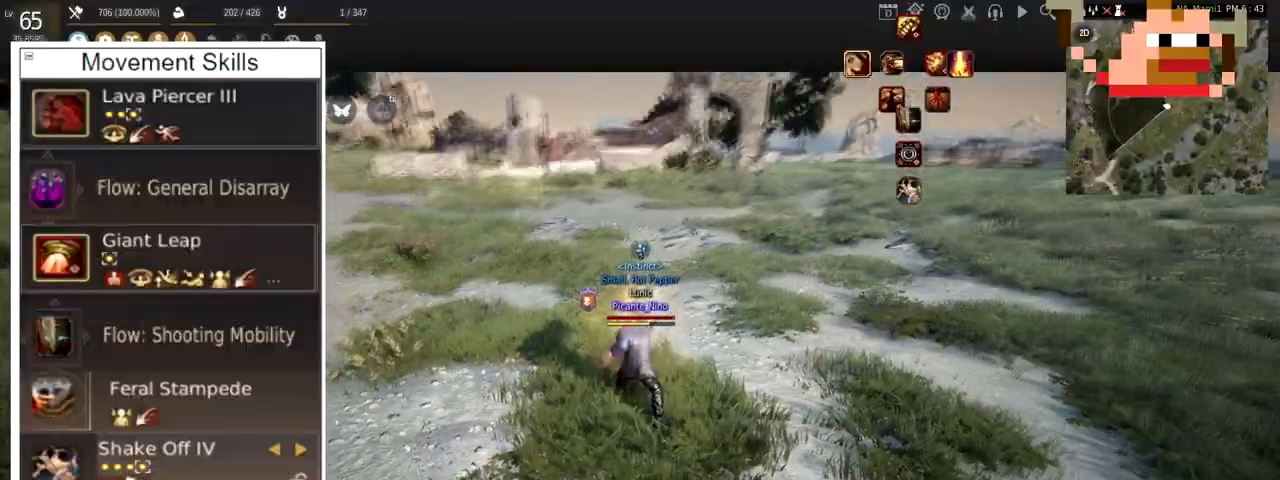
{"keys": ["w"], "mouse": [], "events": [[100, "mouse_left", "up"]]}
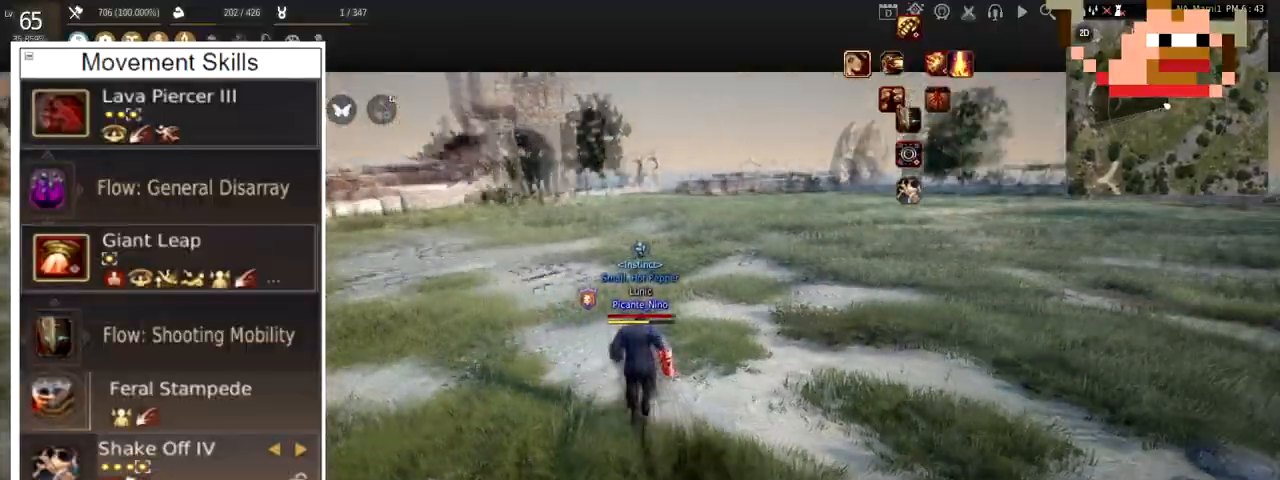
{"keys": ["w"], "mouse": [], "events": [[67, "mouse_right", "down"], [217, "mouse_right", "up"]]}
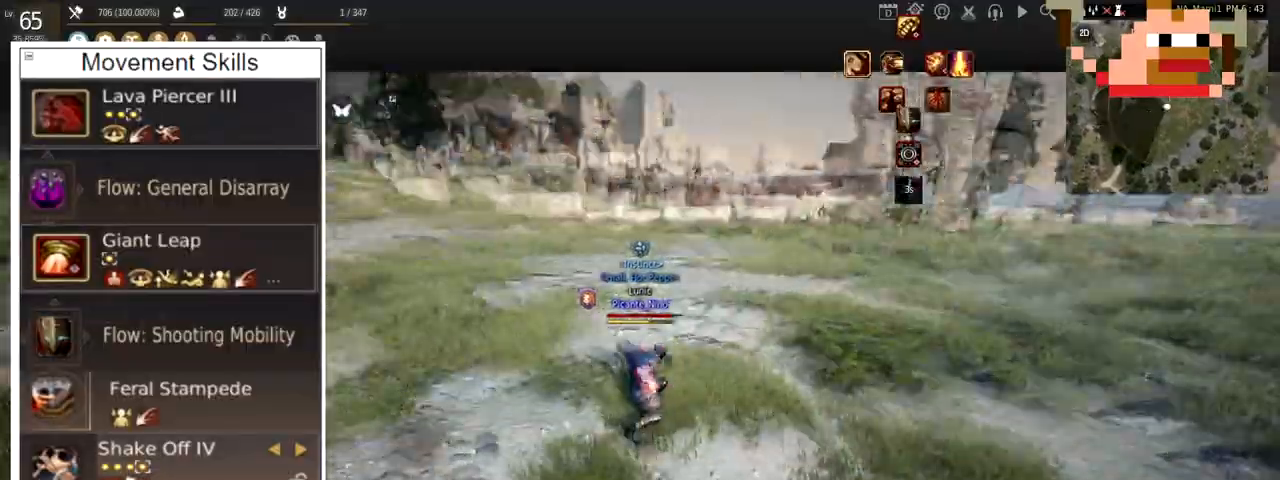
{"keys": ["w"], "mouse": [], "events": []}
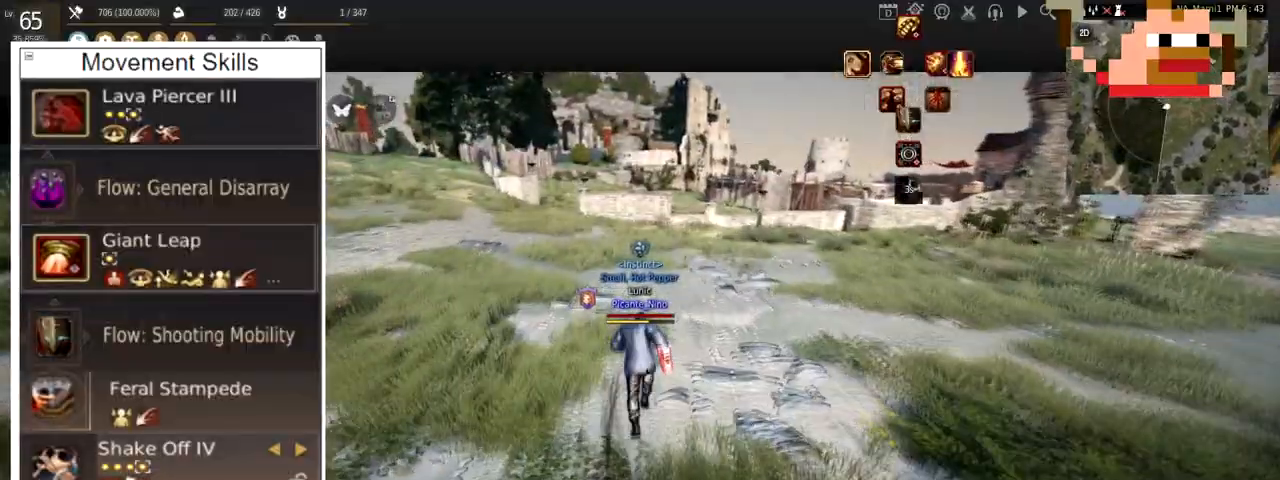
{"keys": ["w"], "mouse": [], "events": []}
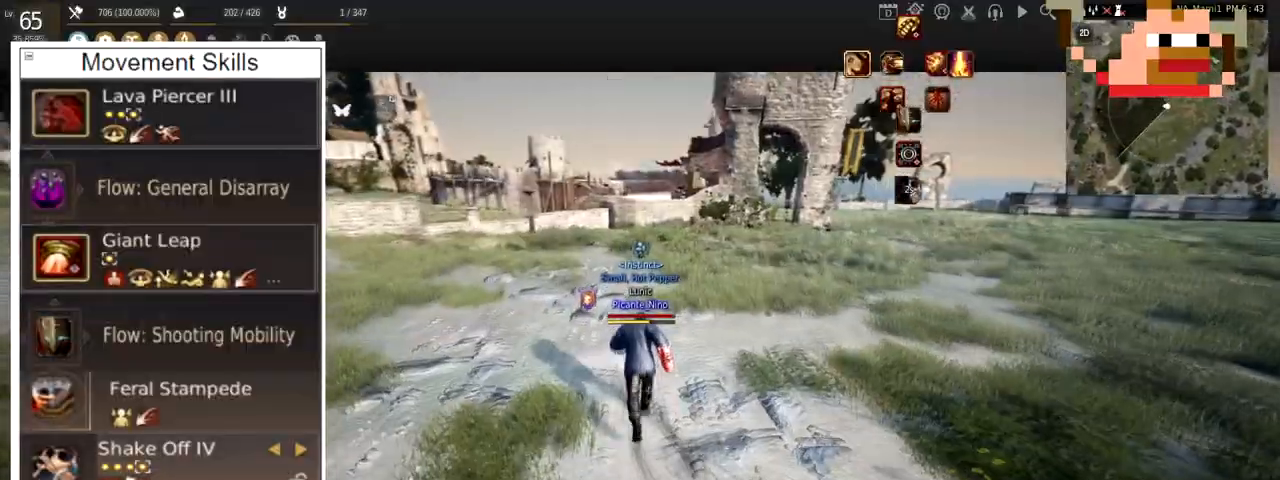
{"keys": ["w"], "mouse": [], "events": []}
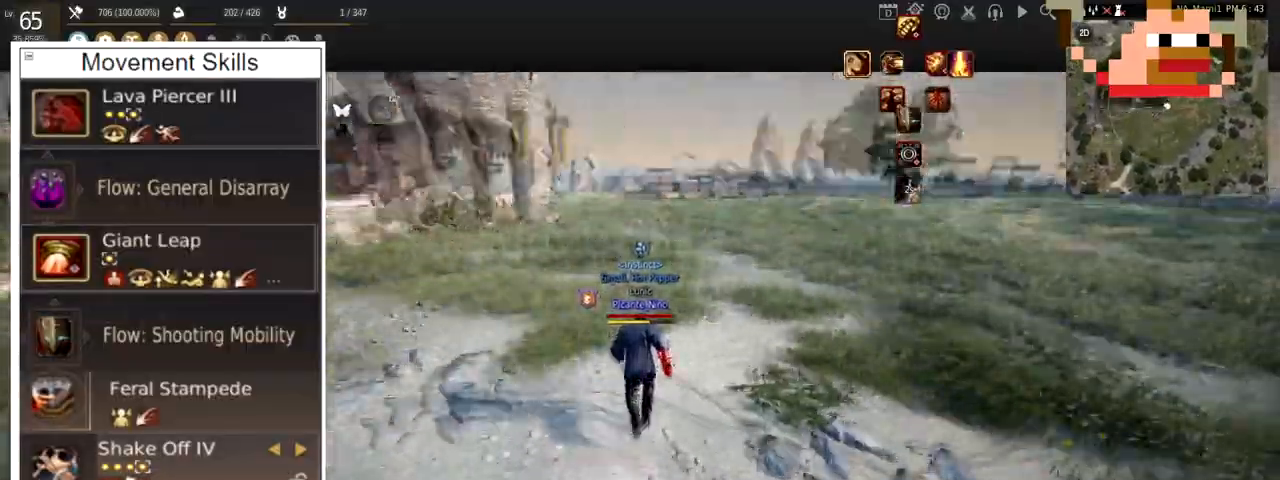
{"keys": ["w"], "mouse": [], "events": []}
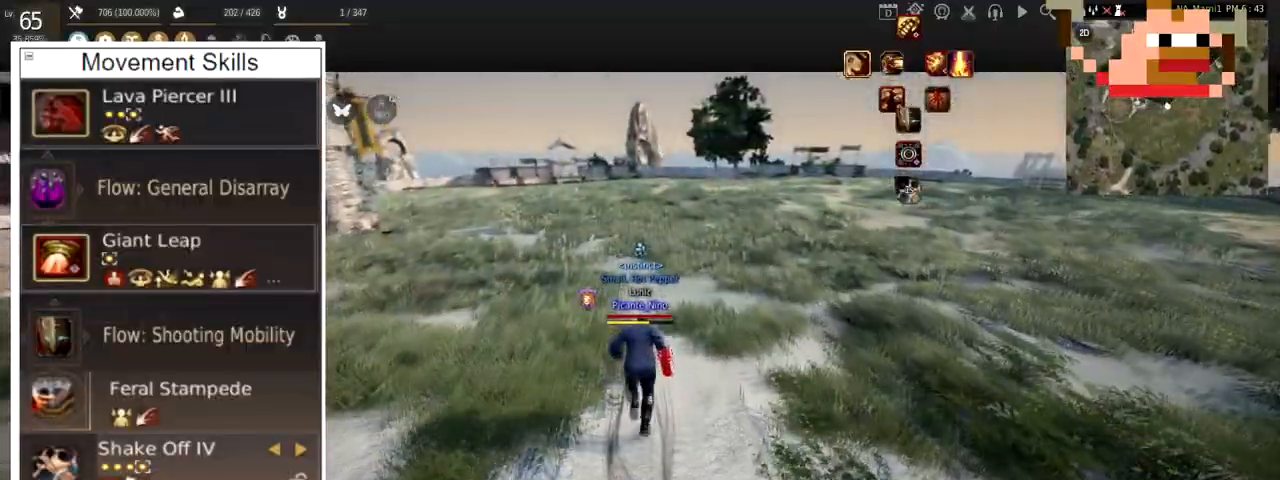
{"keys": [], "mouse": [], "events": [[434, "w", "up"]]}
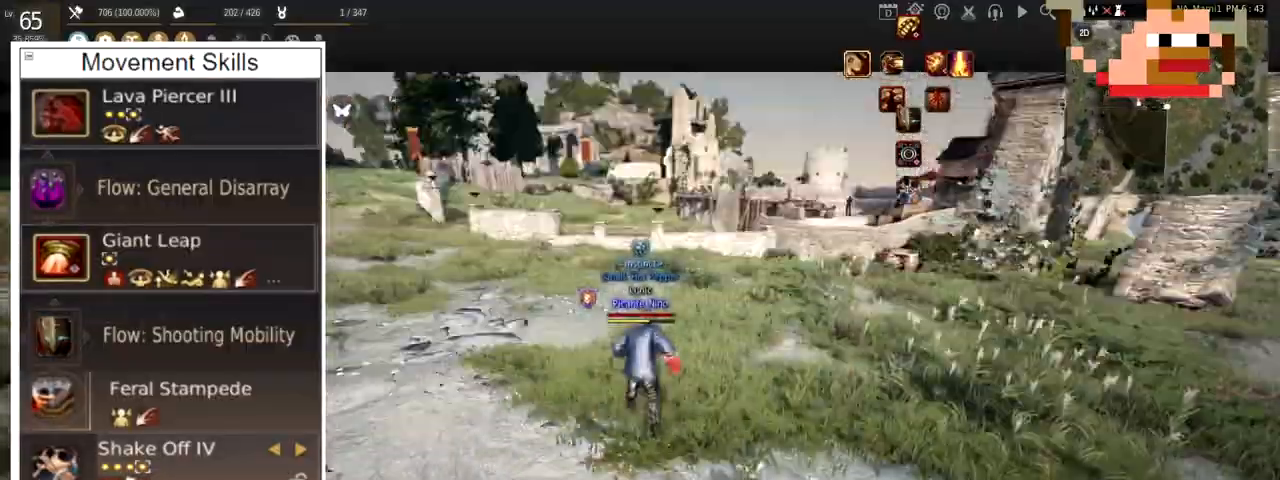
{"keys": ["w"], "mouse": [], "events": [[417, "w", "down"]]}
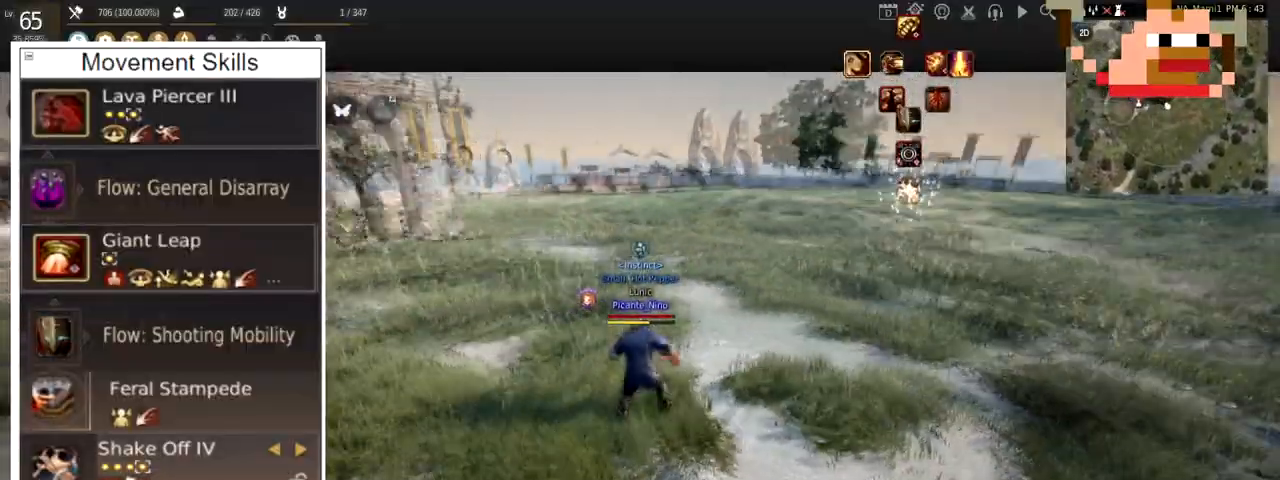
{"keys": ["w"], "mouse": [], "events": []}
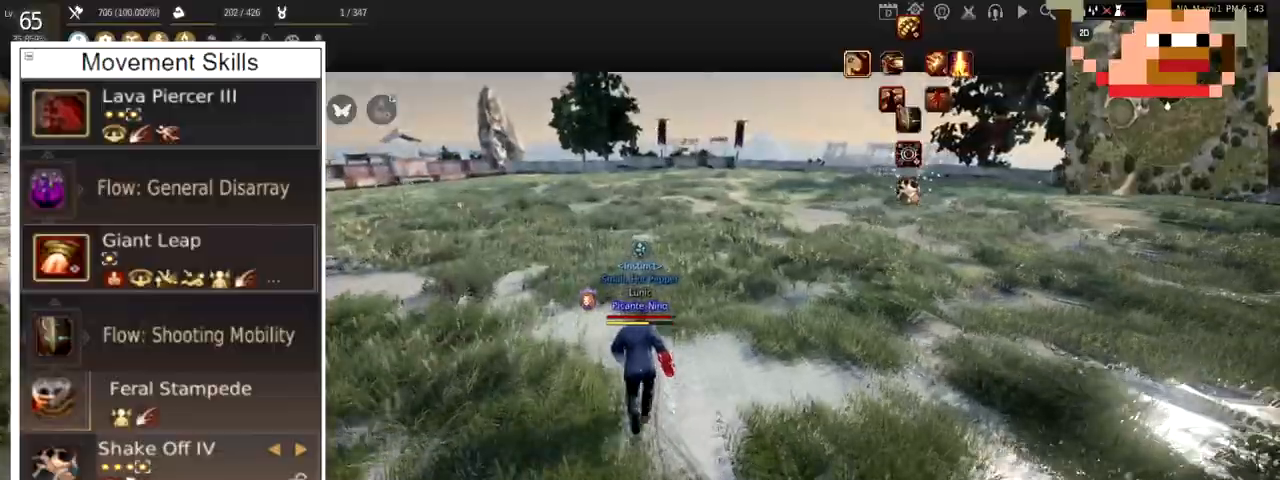
{"keys": ["shift", "x"], "mouse": [], "events": [[200, "w", "up"], [501, "shift", "down"], [501, "x", "down"]]}
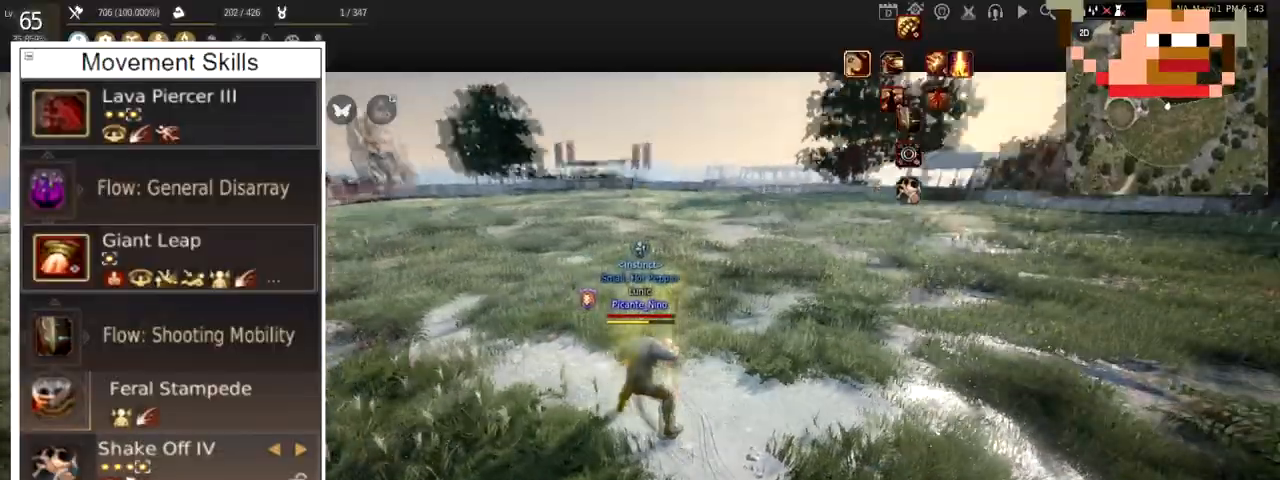
{"keys": [], "mouse": [], "events": [[333, "x", "up"], [367, "shift", "up"]]}
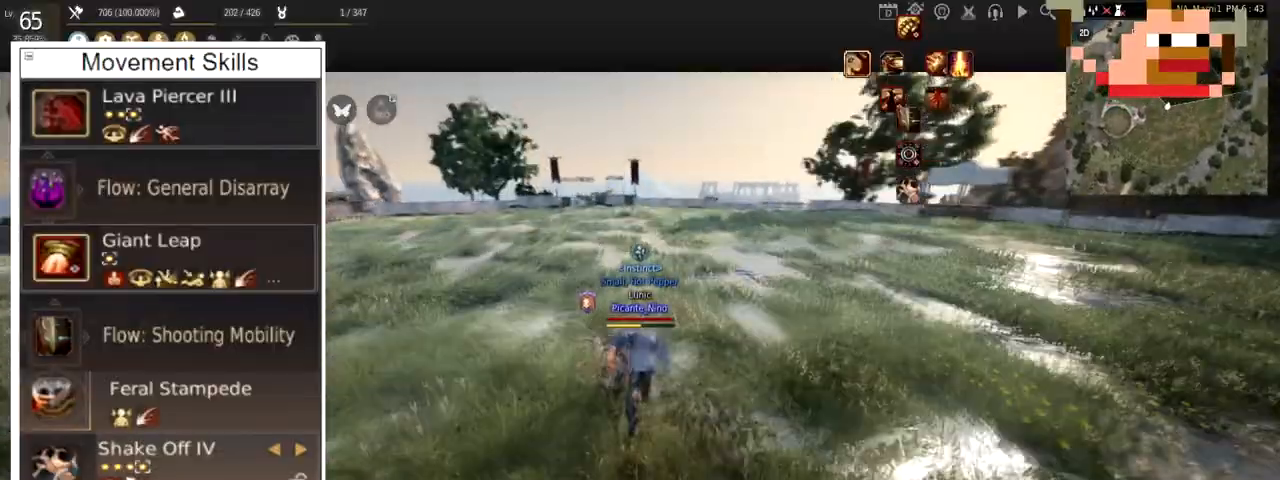
{"keys": [], "mouse": [], "events": []}
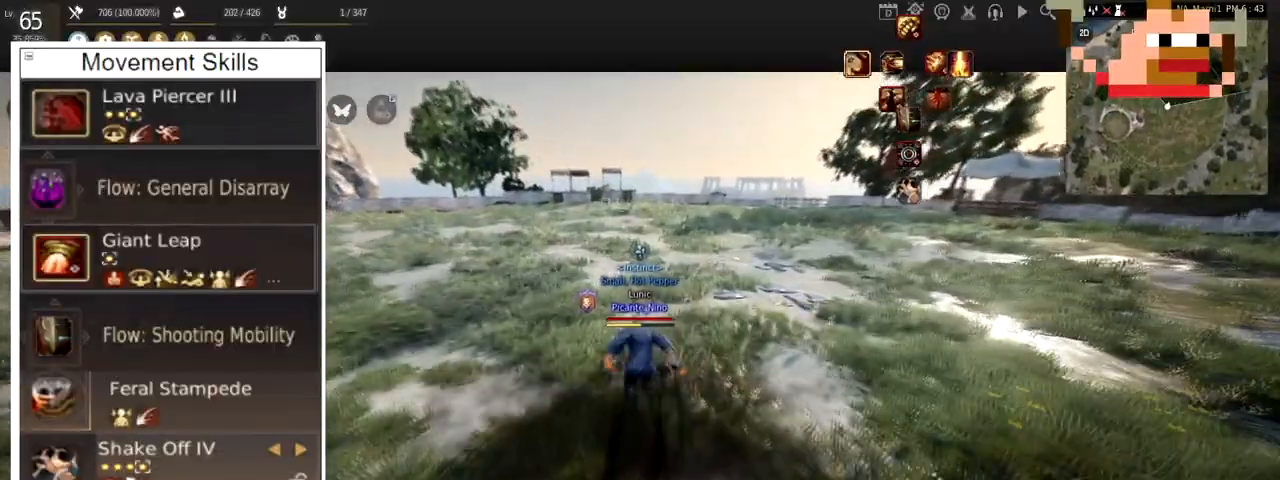
{"keys": [], "mouse": [], "events": []}
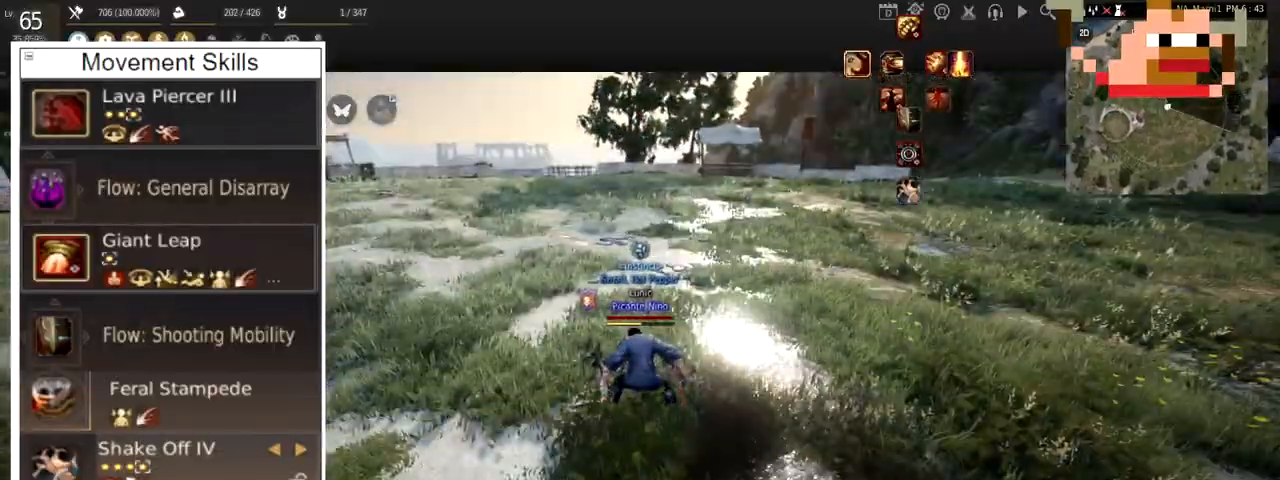
{"keys": ["w"], "mouse": [], "events": [[434, "w", "down"]]}
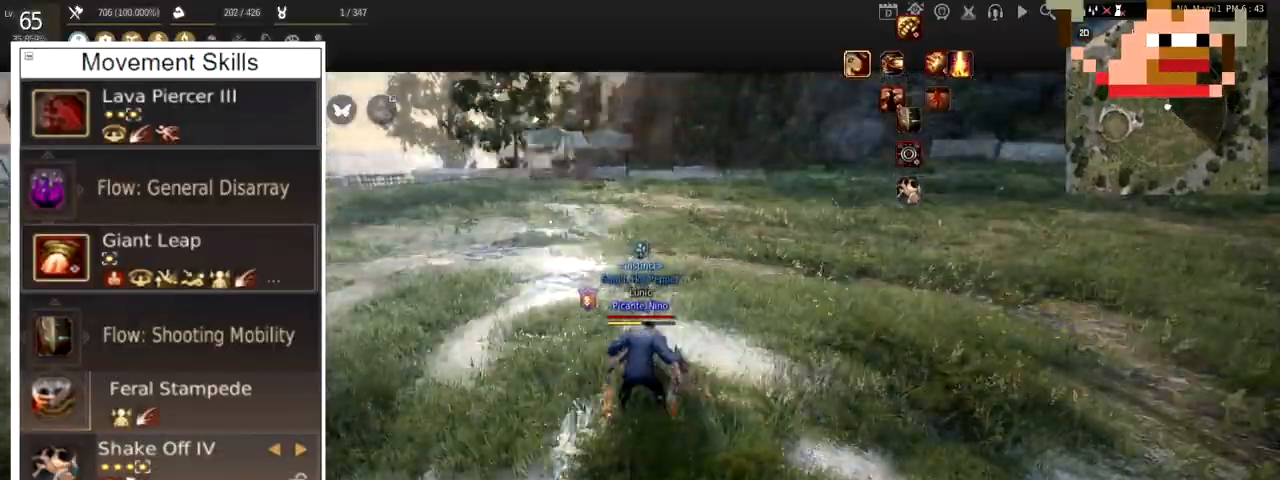
{"keys": ["w"], "mouse": [], "events": []}
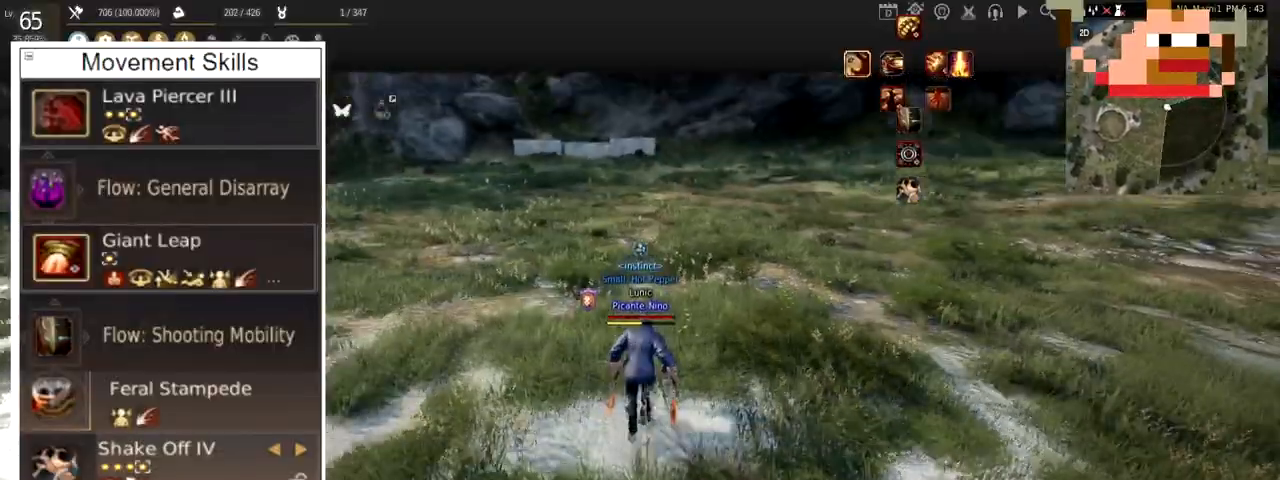
{"keys": ["w"], "mouse": ["right"], "events": [[434, "mouse_right", "down"]]}
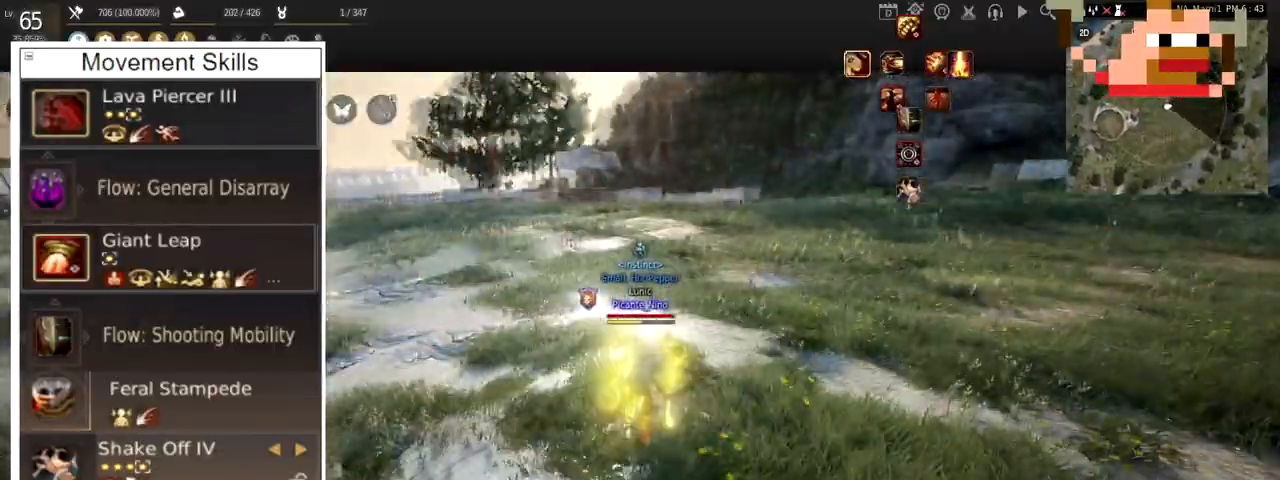
{"keys": ["f"], "mouse": [], "events": [[167, "w", "up"], [200, "mouse_right", "up"], [300, "f", "down"]]}
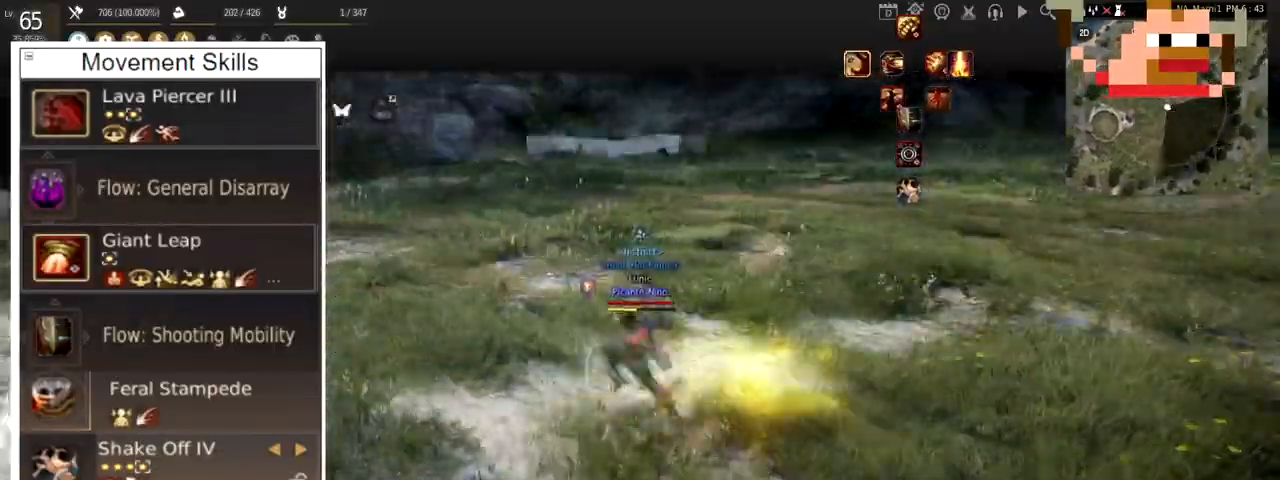
{"keys": [], "mouse": [], "events": [[67, "f", "up"], [150, "shift", "down"], [234, "d", "down"], [434, "d", "up"], [467, "shift", "up"]]}
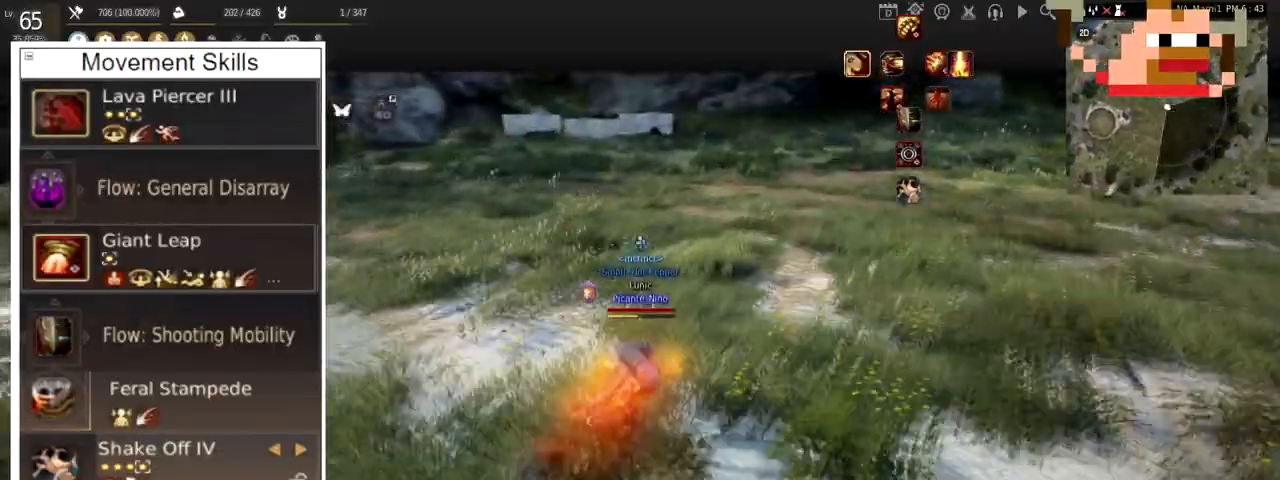
{"keys": ["a", "shift"], "mouse": ["left"], "events": [[133, "shift", "down"], [167, "a", "down"], [300, "mouse_left", "down"]]}